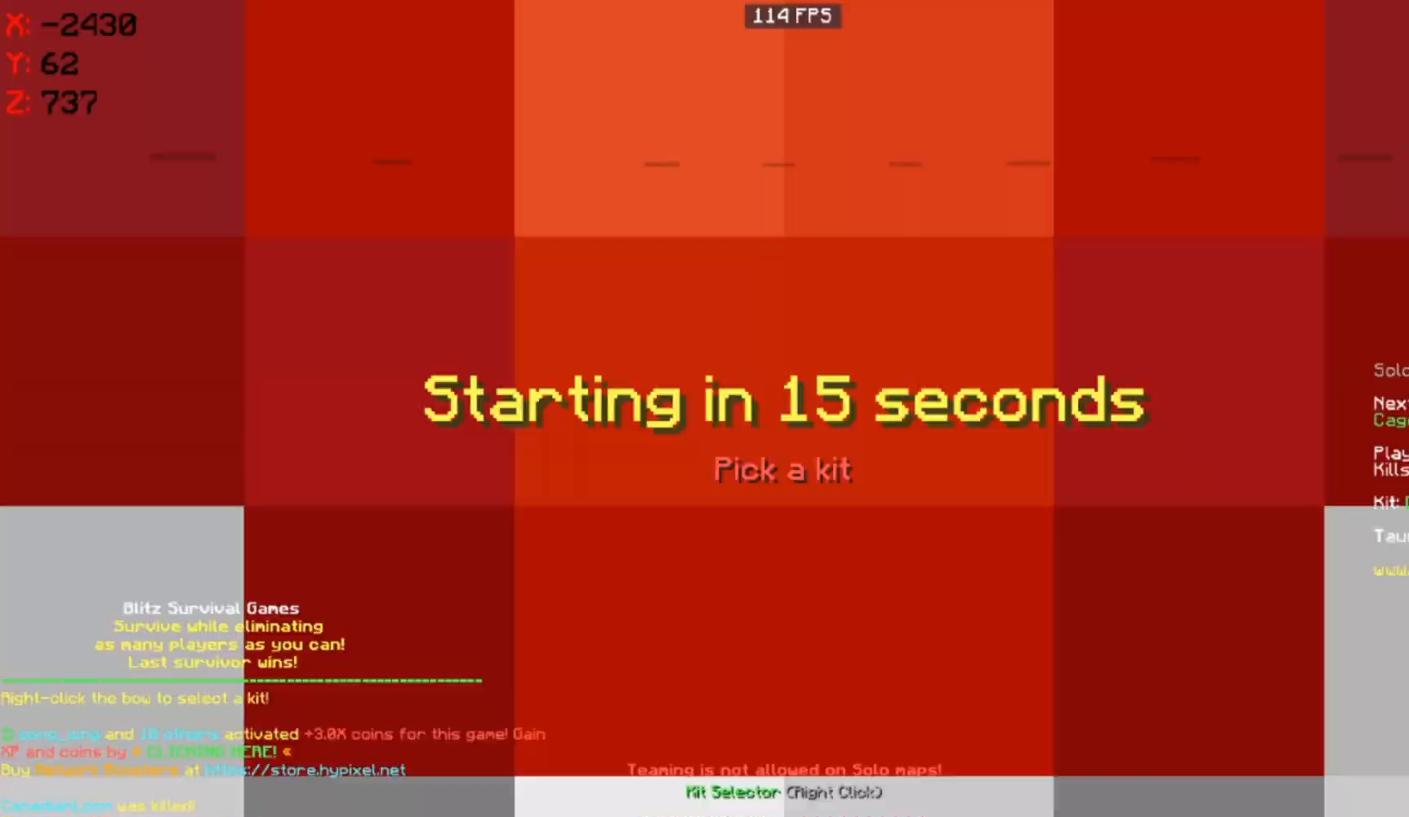
Gameplay with keyboard and mouse; each line is a JSON object with the keys and mouse buttons held at the frame after it. "events" lists presses ("down") and releases ("up") of "a", "d", "s", "space", "w", "mouse_left" and "mouse_right" between this image and that frame as [ms after this image, input, new state], when the widget could be followed in between. "mouse_left", "mouse_right" = the "left", "right" buttons of the "mouse" list. No other keys are recorded. Fast repeated clicks can show as one long hold. Mouse movement is not recorded.
{"keys": [], "mouse": [], "events": []}
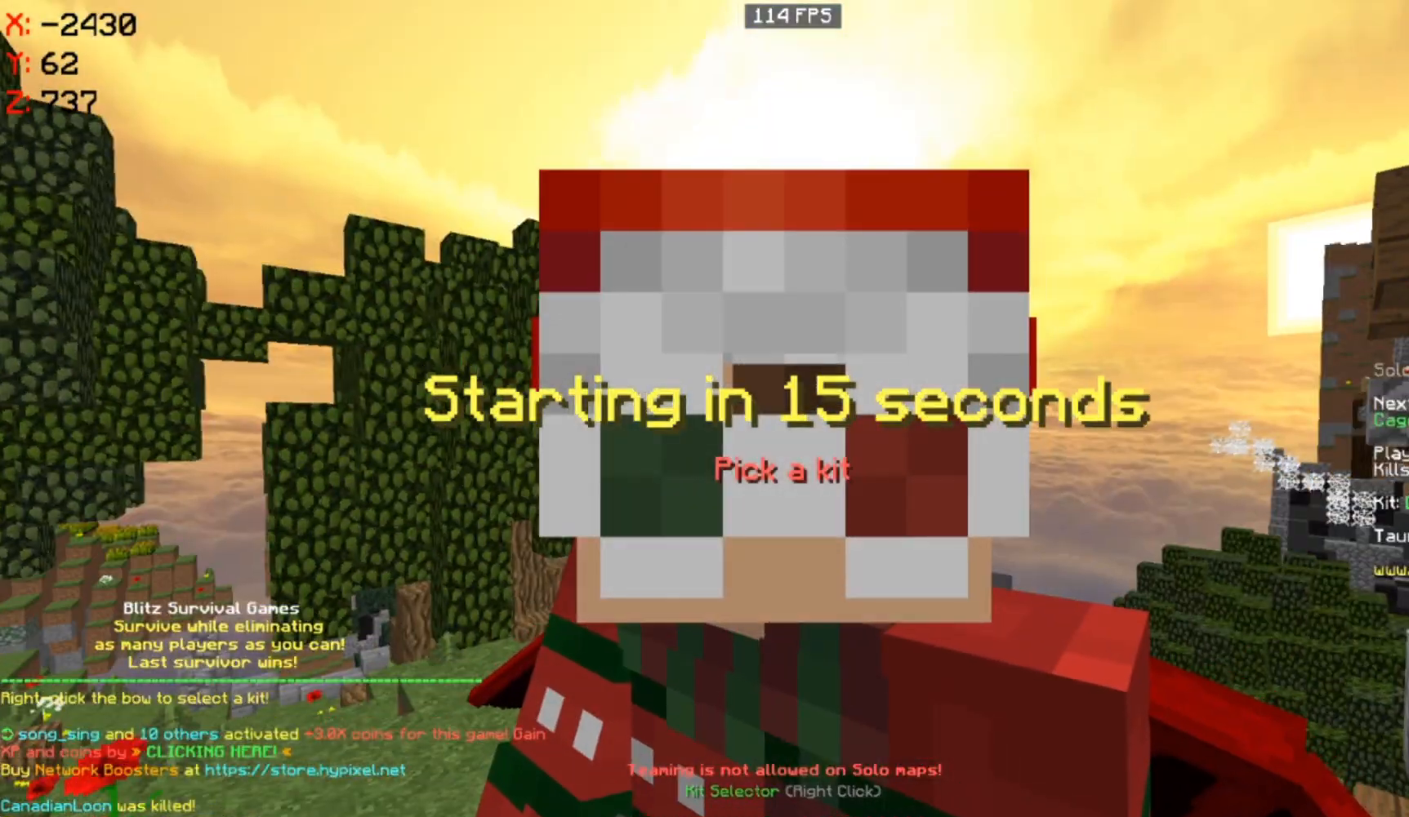
{"keys": [], "mouse": [], "events": []}
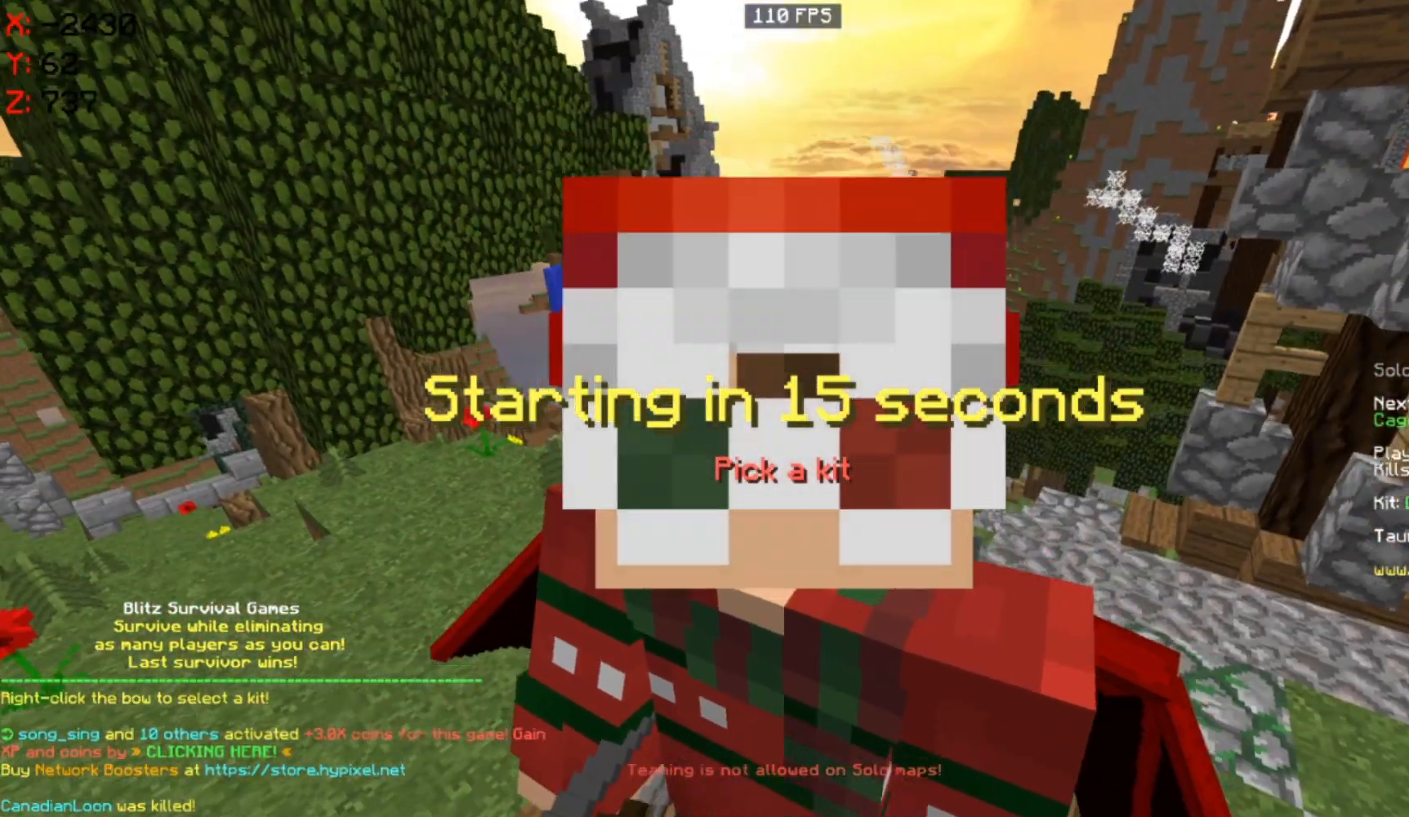
{"keys": [], "mouse": [], "events": []}
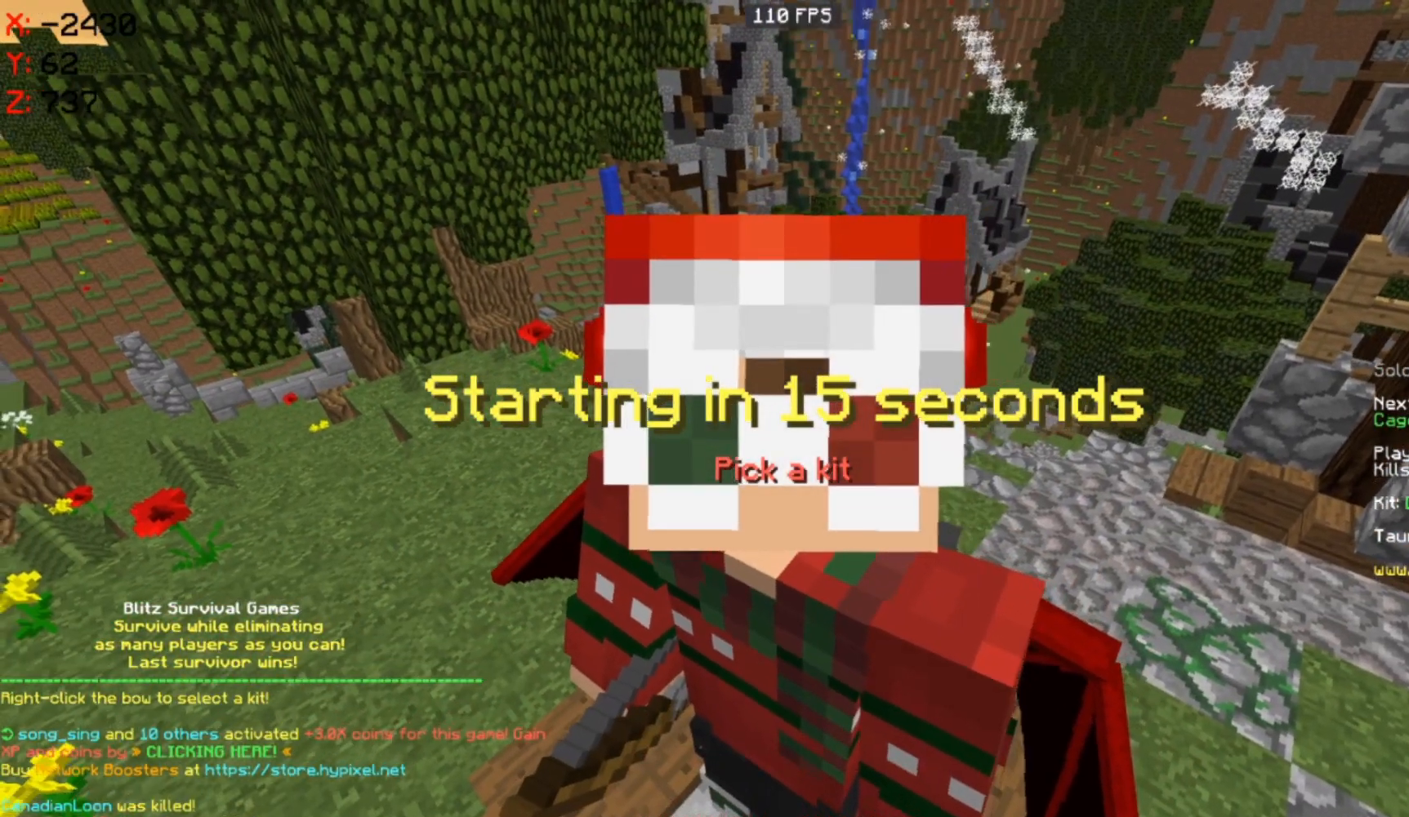
{"keys": [], "mouse": [], "events": []}
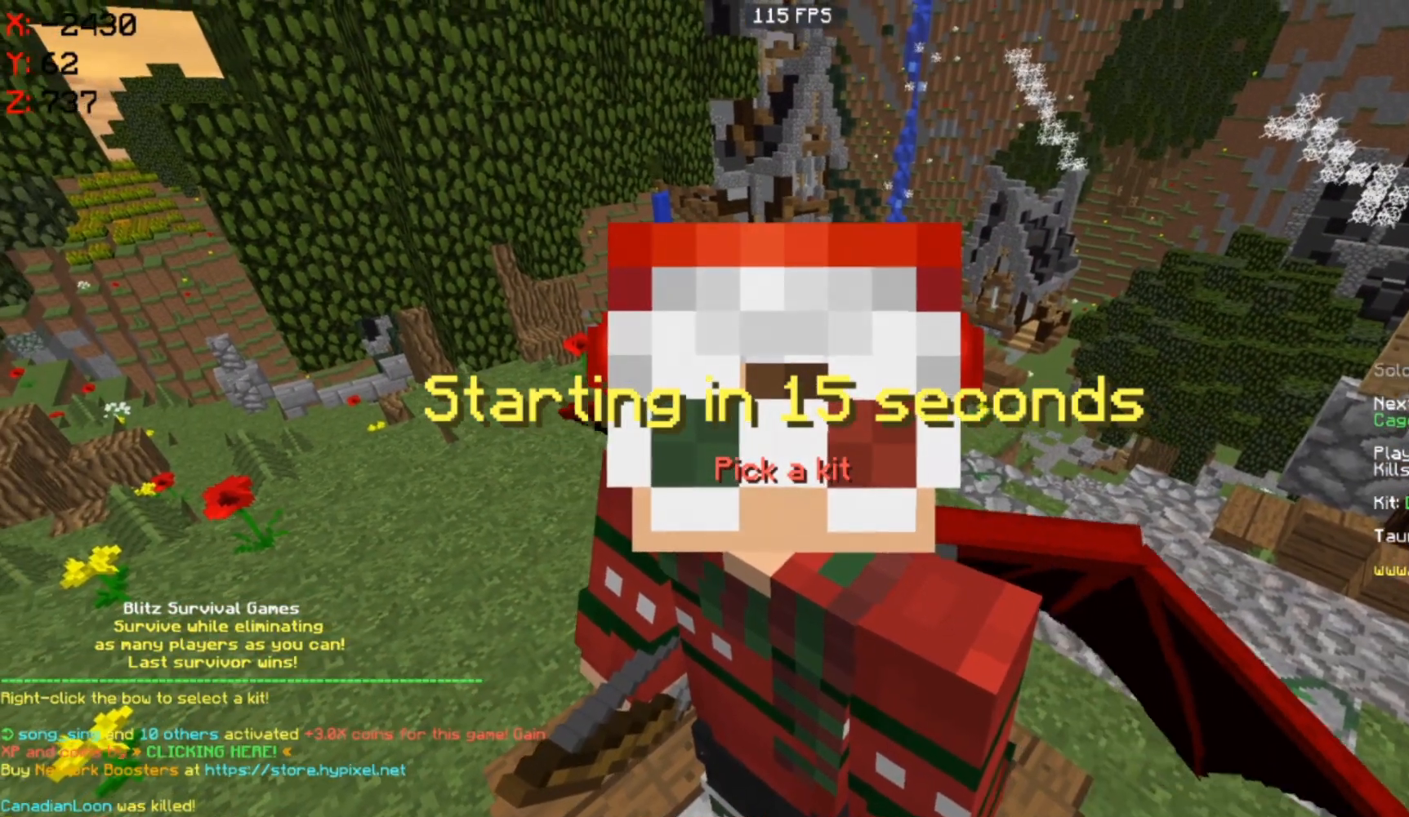
{"keys": [], "mouse": [], "events": []}
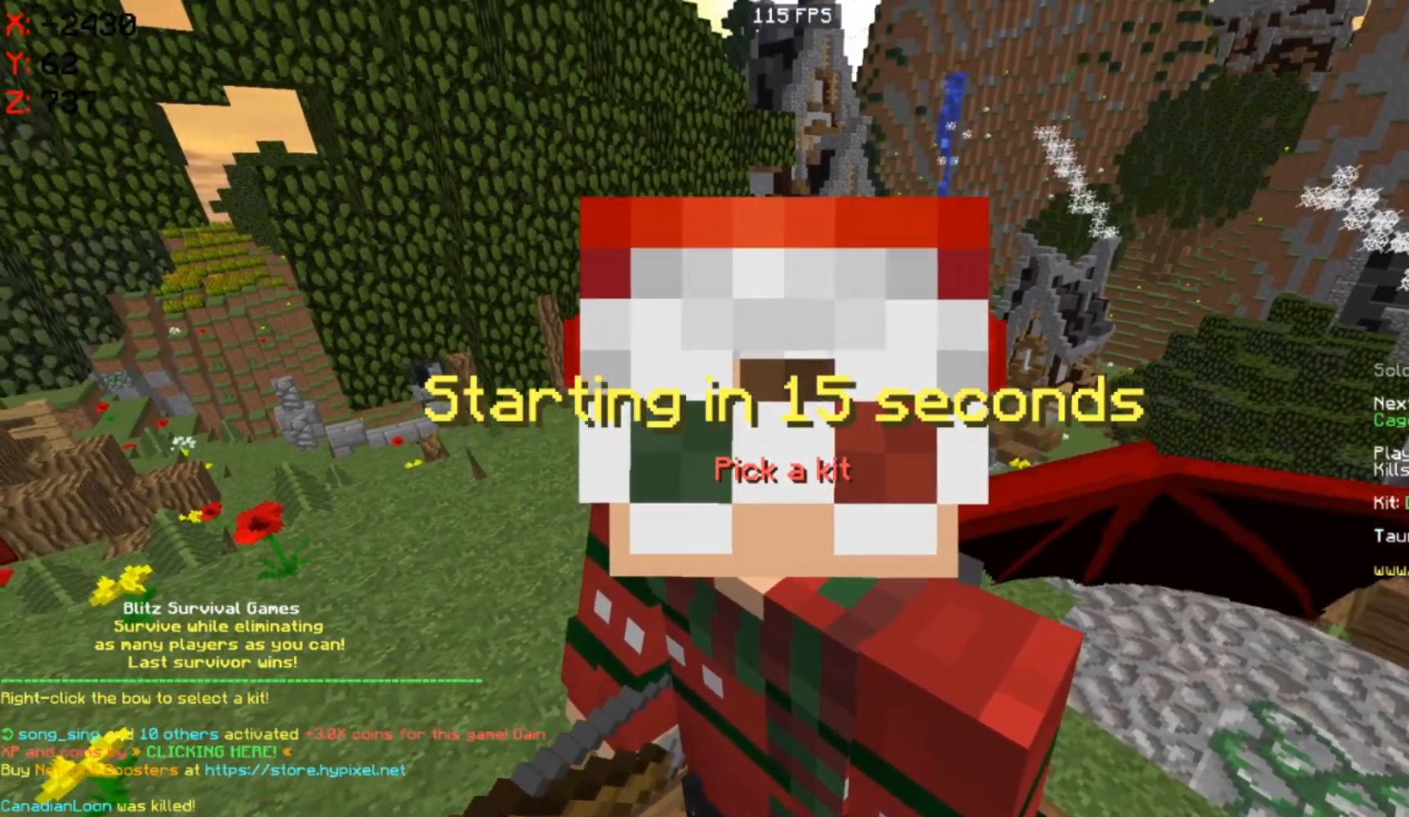
{"keys": [], "mouse": [], "events": []}
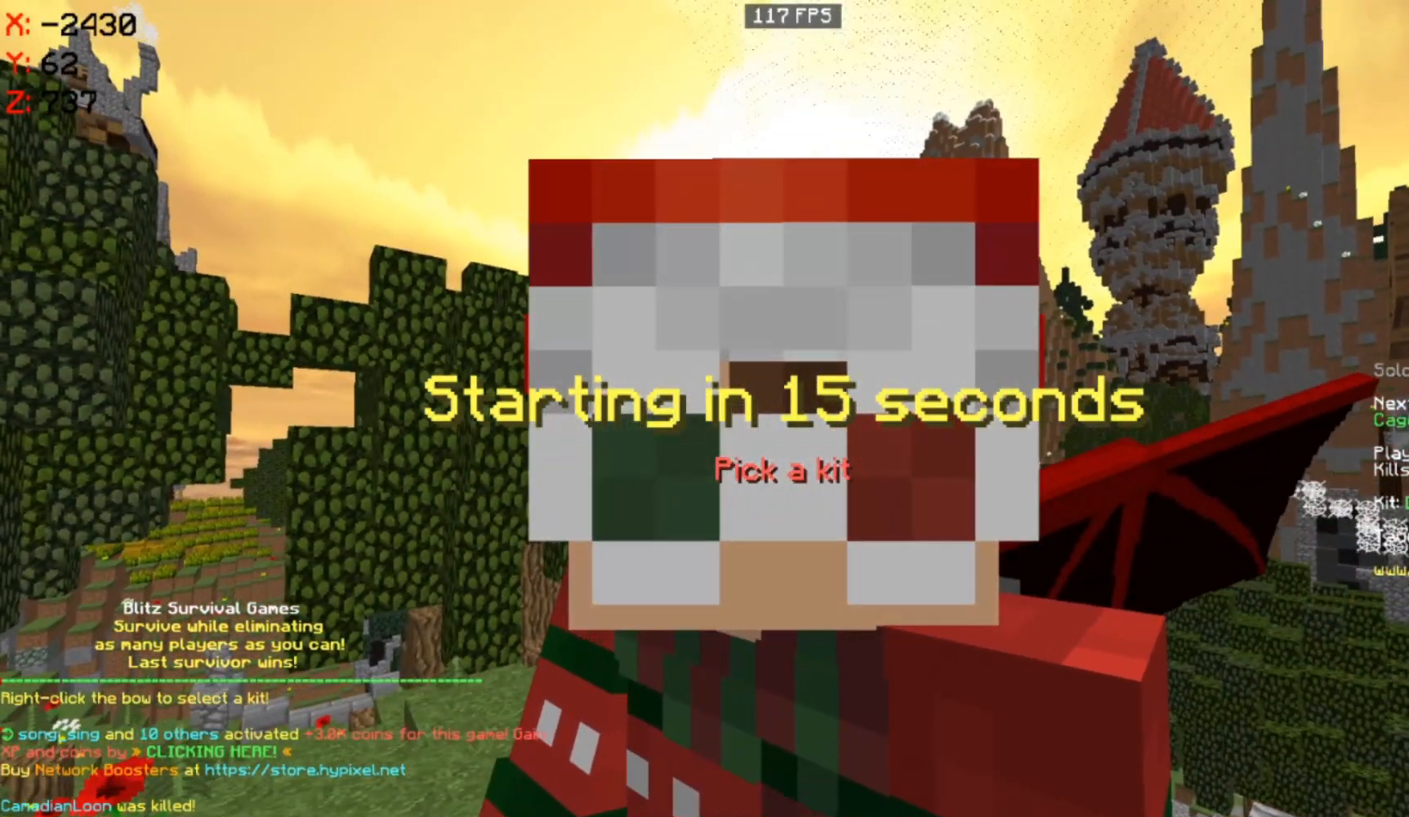
{"keys": [], "mouse": [], "events": []}
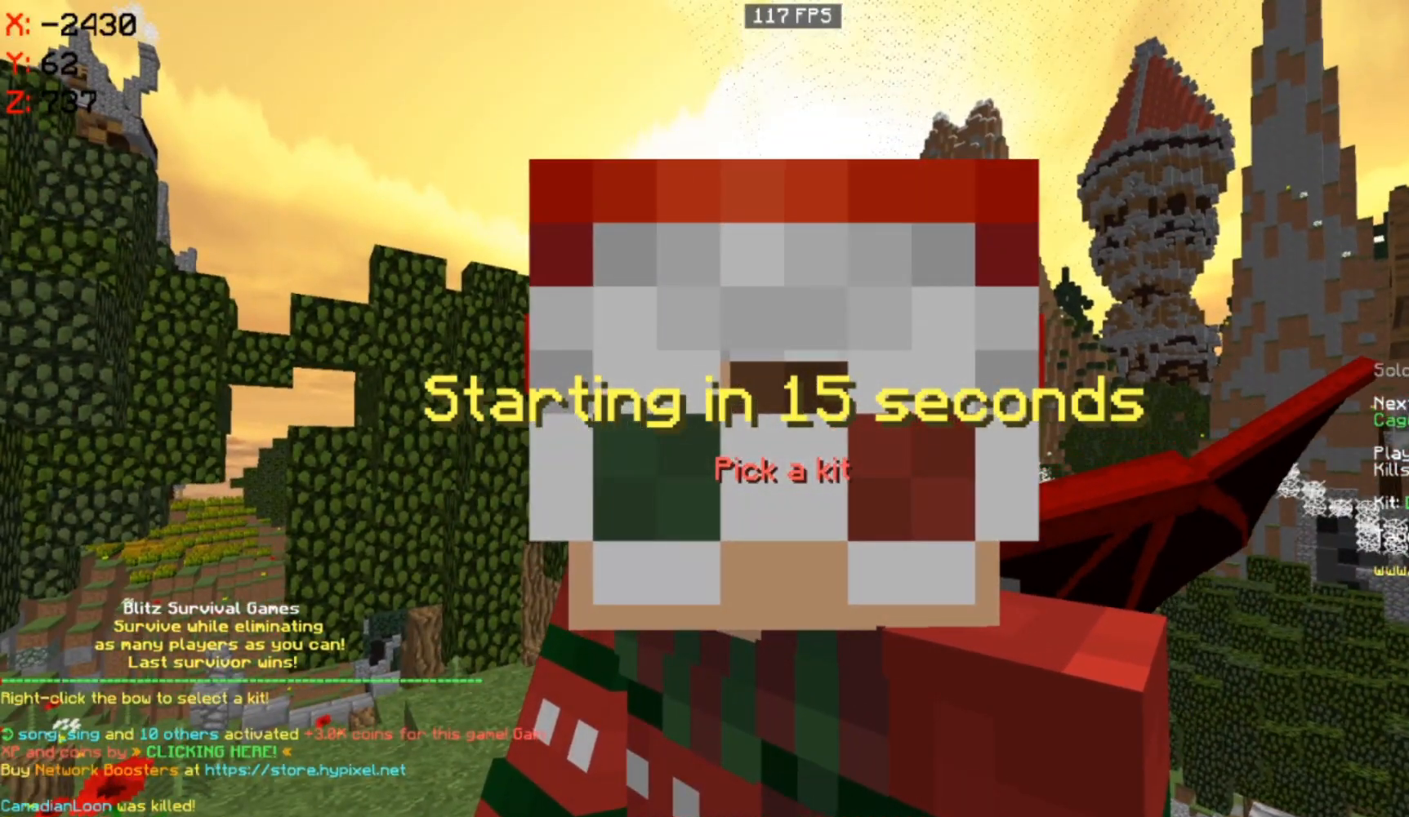
{"keys": [], "mouse": [], "events": []}
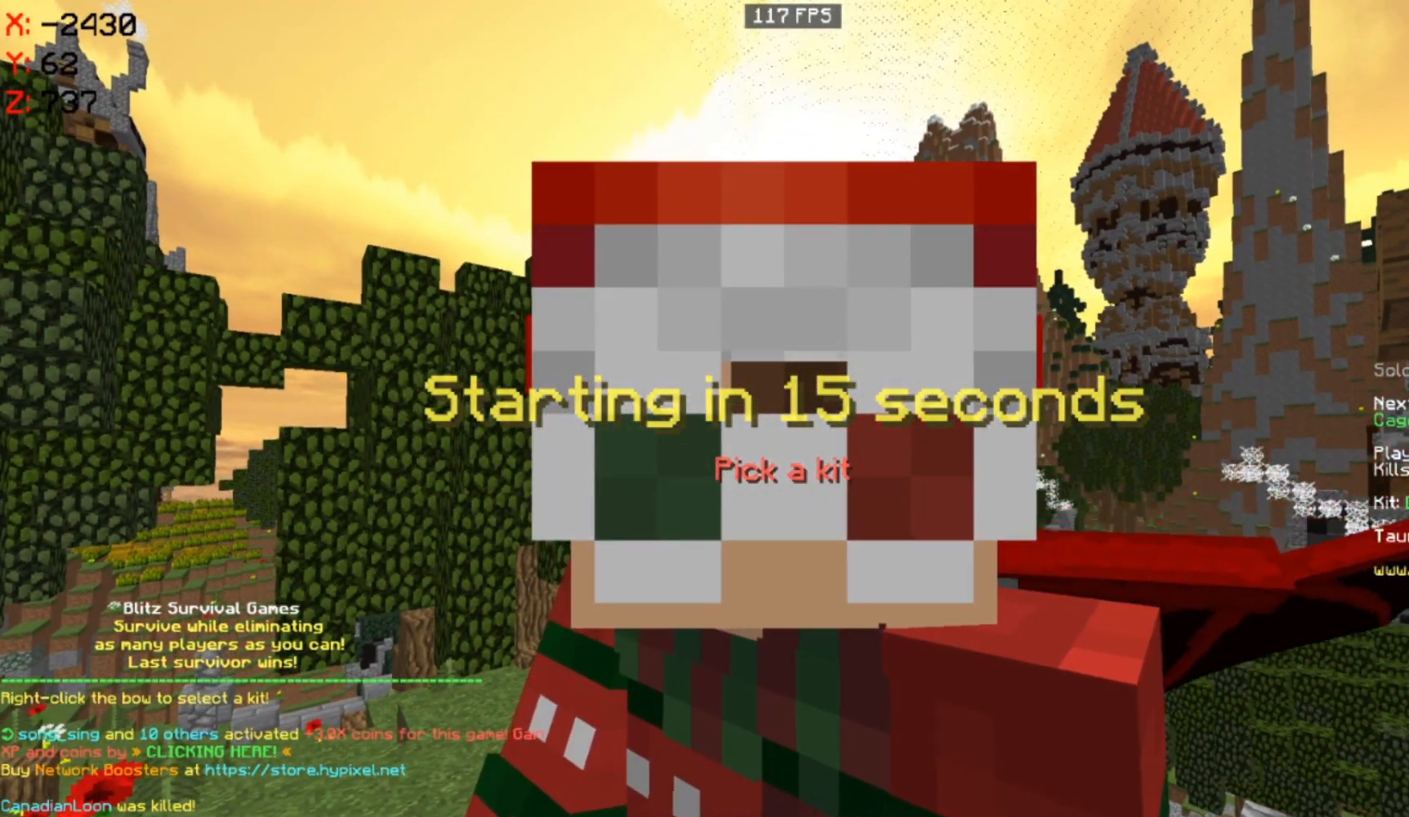
{"keys": [], "mouse": [], "events": []}
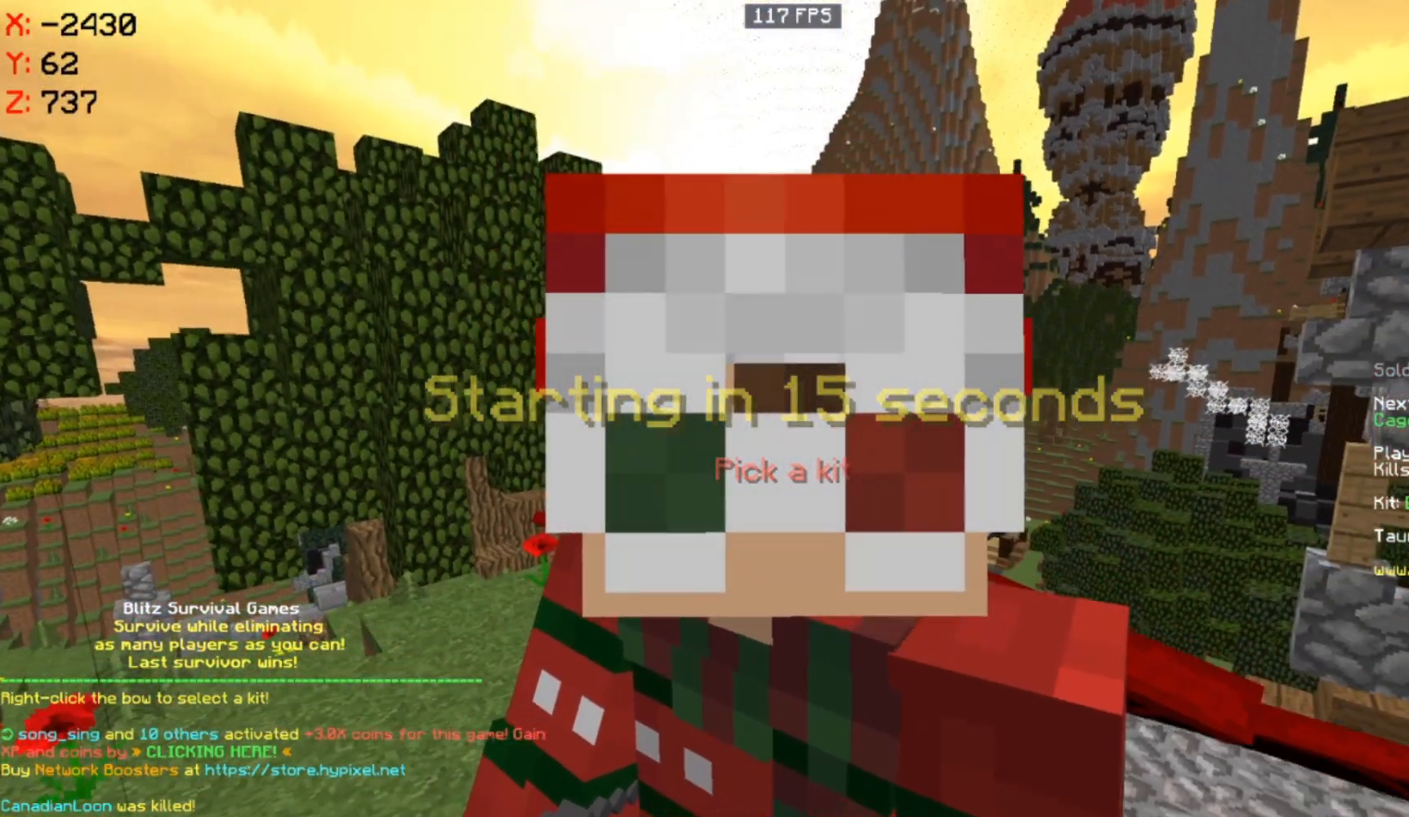
{"keys": [], "mouse": [], "events": []}
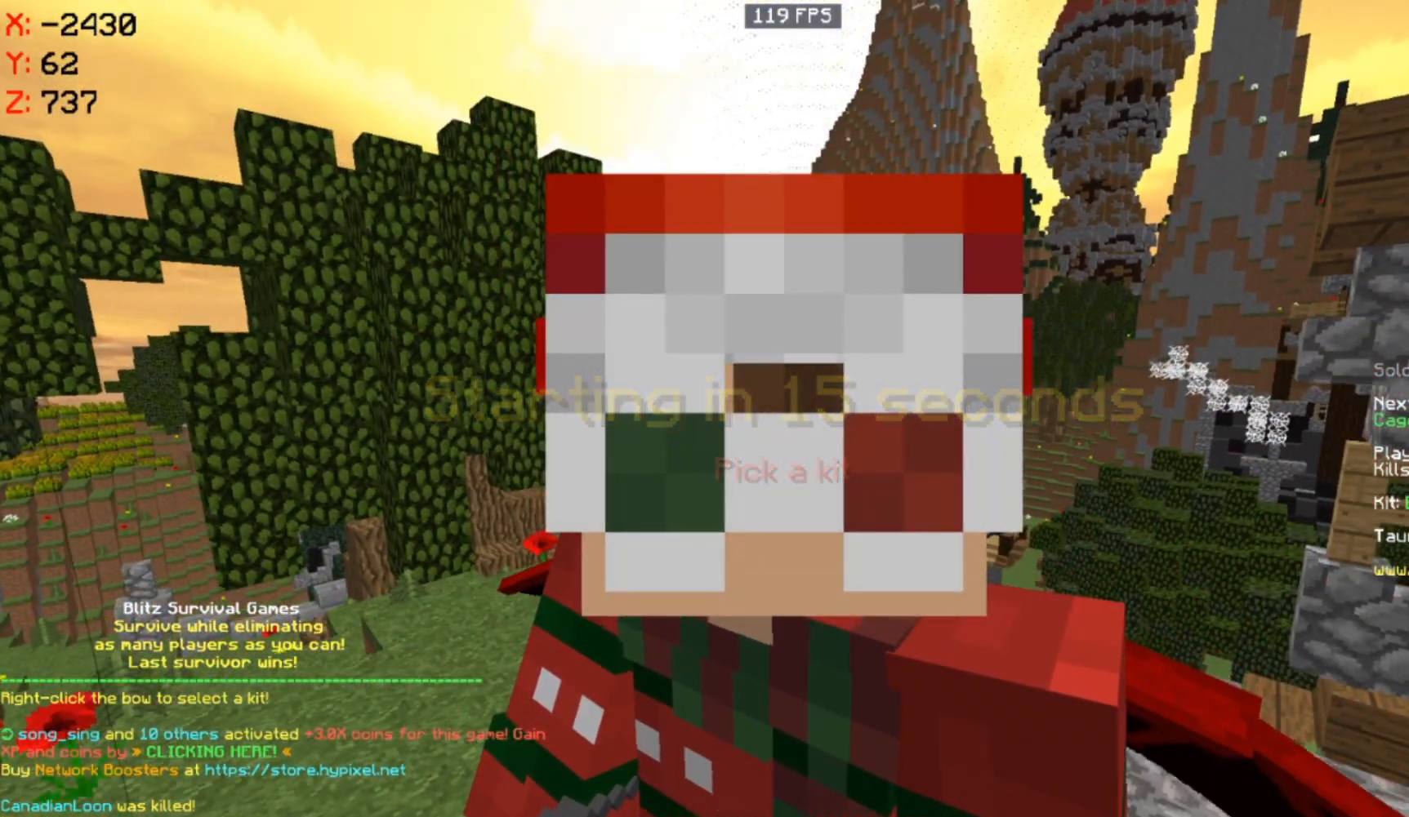
{"keys": ["s"], "mouse": [], "events": [[433, "s", "down"]]}
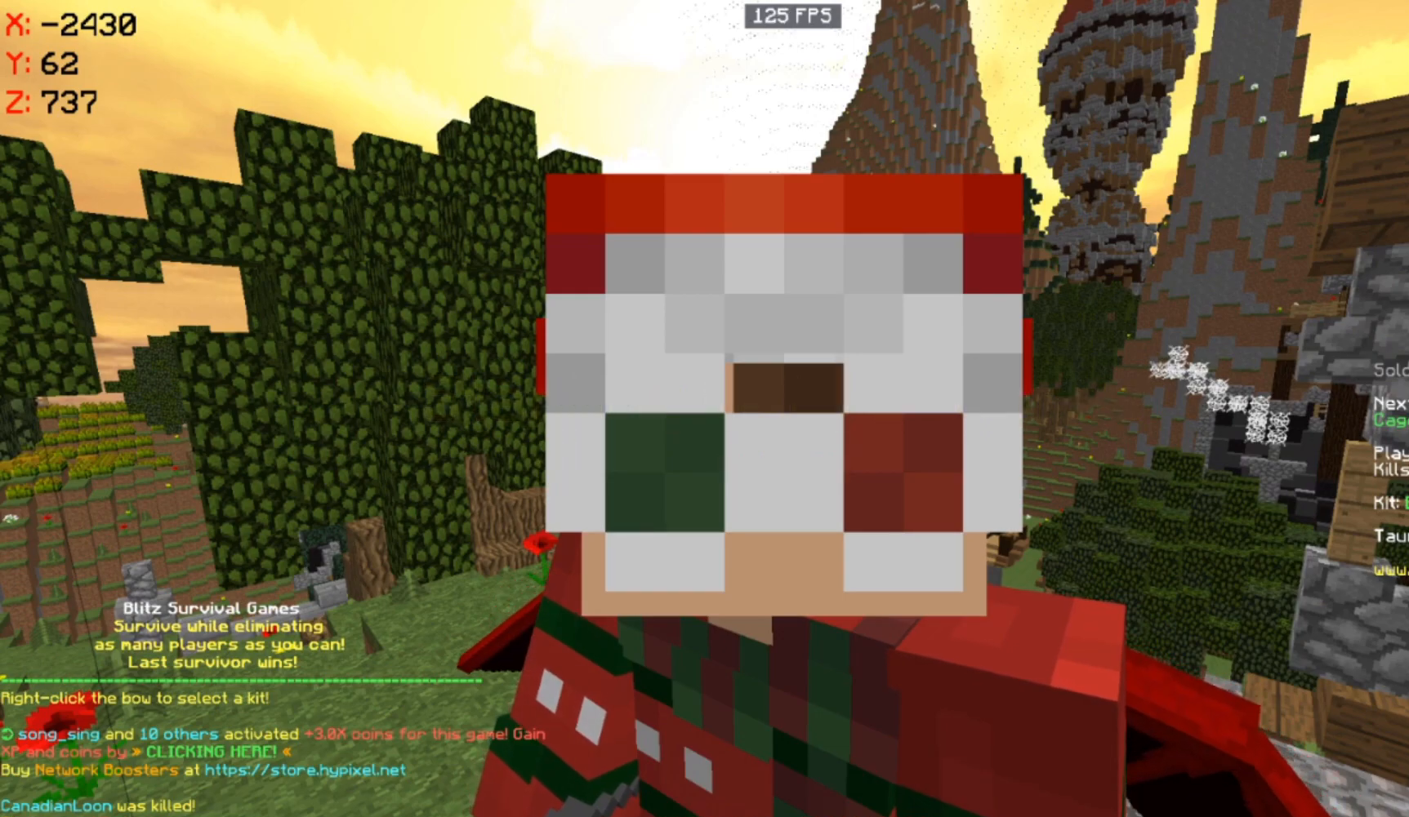
{"keys": [], "mouse": [], "events": [[283, "s", "up"]]}
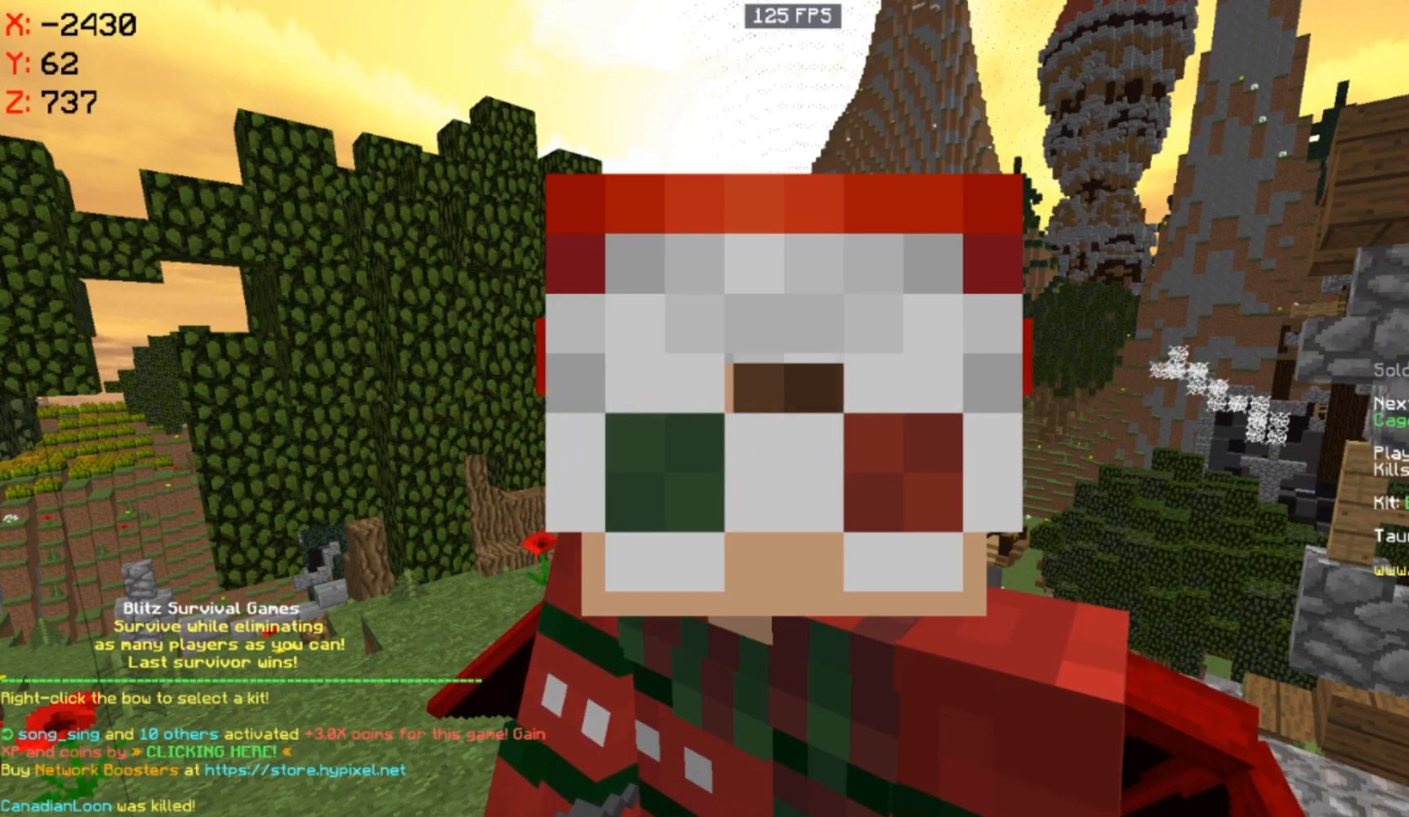
{"keys": [], "mouse": ["left", "right"], "events": [[333, "mouse_left", "down"], [367, "mouse_right", "down"]]}
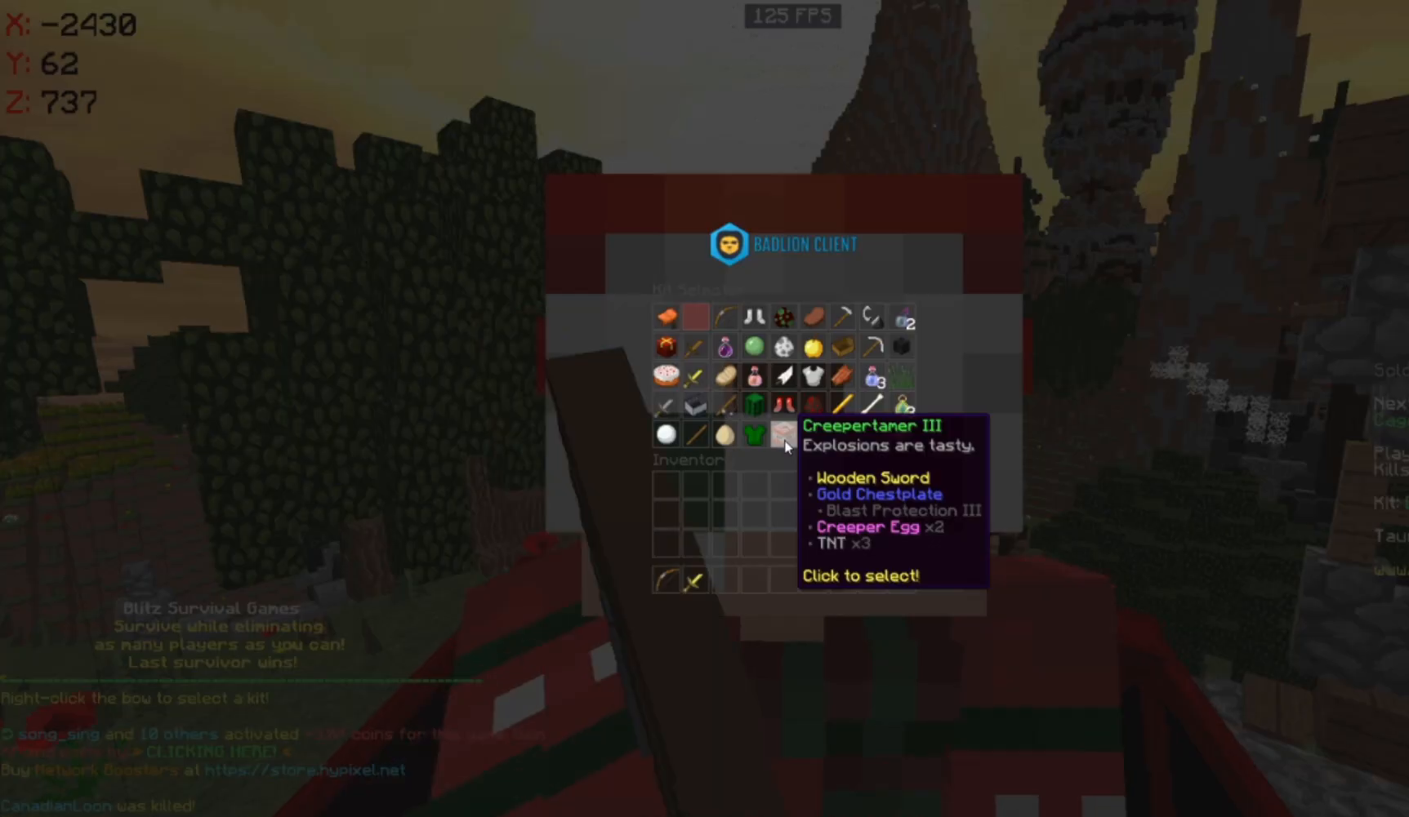
{"keys": [], "mouse": [], "events": [[17, "mouse_left", "up"], [17, "mouse_right", "up"]]}